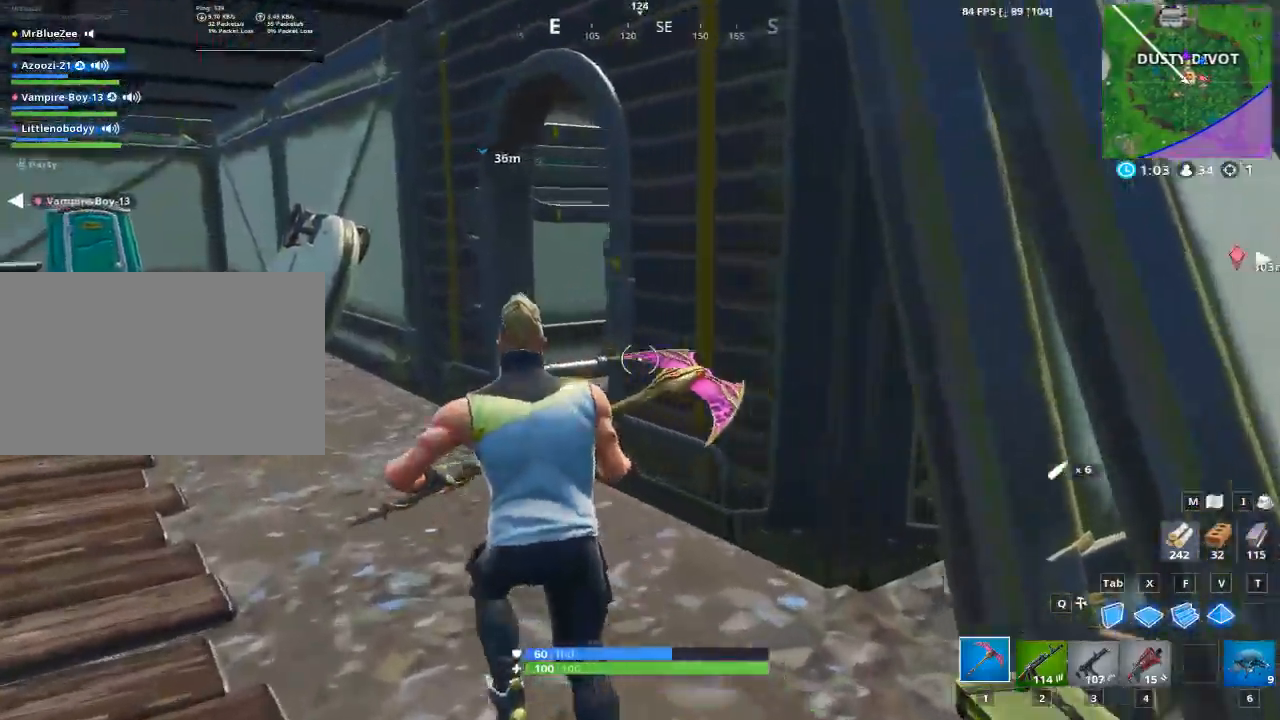
Gameplay with keyboard and mouse; each line is a JSON object with the keys and mouse buttons held at the frame after it. "events" lists presses ("down") and releases ("up") of "1", "2", "3", "4", "5", "a", "alt", "c", "caps_lock", "ctrl", "d", "e", "f", "g", "q", "r", "s", "shift", "space", "t", "tab", "v", "w", "x", "z", "mouse_left", "mouse_wheel" and "mouse_right" between this image and that frame as [ms after this image, input, new state], when the widget could be followed in between. "mouse_left", "mouse_wheel", "mouse_right" = the "left", "wheel", "right" buttons of the "mouse" list. No other keys are recorded. "wheel" means that the mouse wheel is clicked or scrolled. "mouse_move" is the direction in which the mouse moves at that frame (one of eight, or "still"), when it could be read.
{"keys": ["a", "w"], "mouse": [], "mouse_move": "right", "events": []}
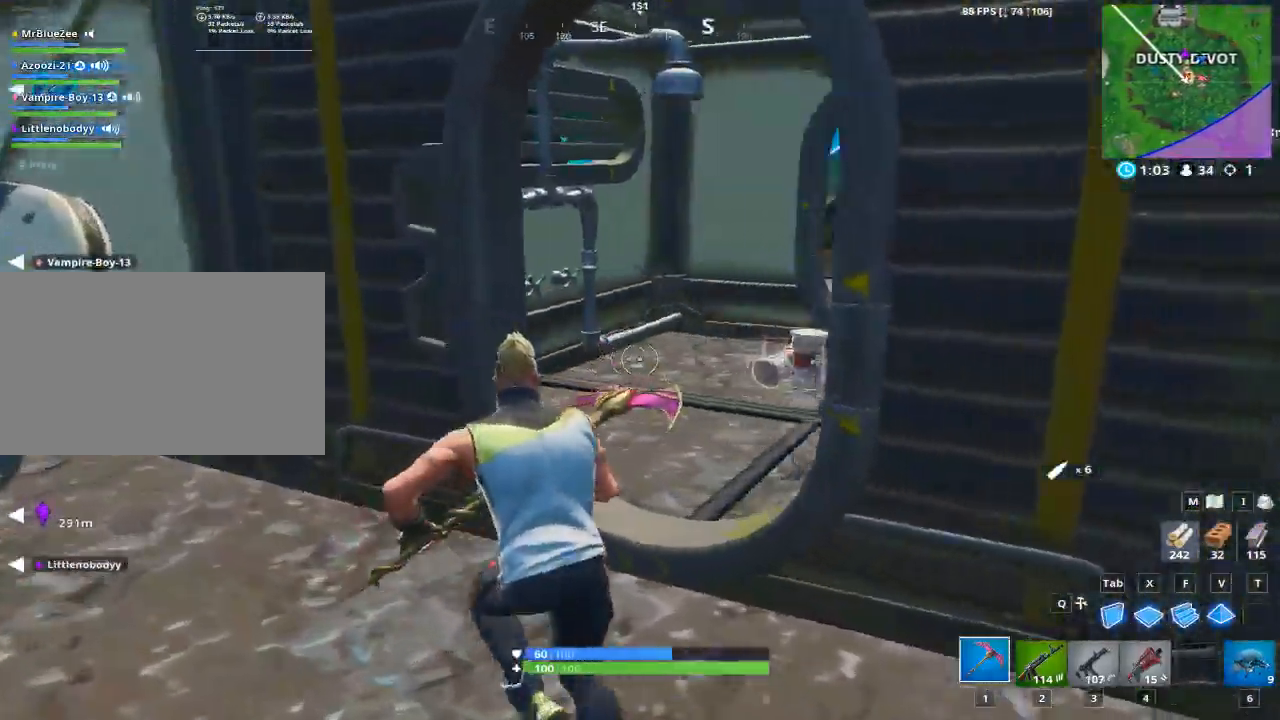
{"keys": ["a"], "mouse": [], "mouse_move": "left", "events": [[67, "w", "up"]]}
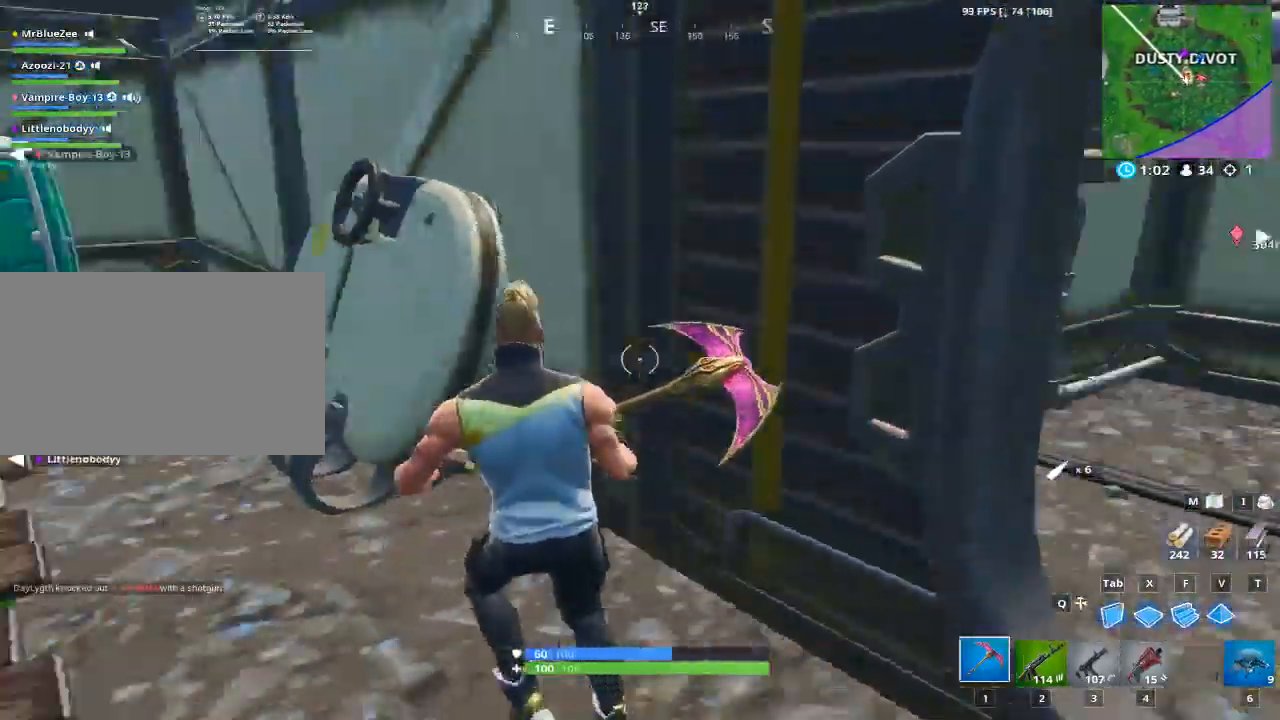
{"keys": ["d", "w"], "mouse": [], "mouse_move": "still", "events": [[83, "w", "down"], [233, "a", "up"], [317, "d", "down"]]}
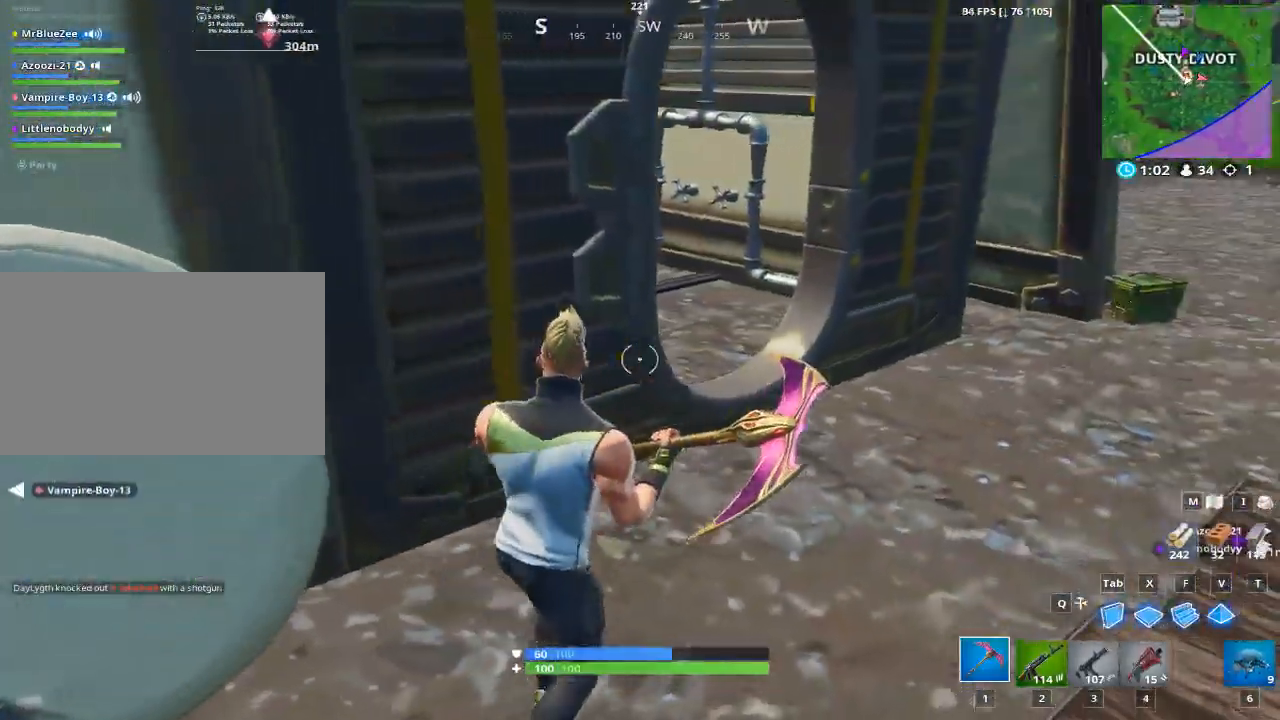
{"keys": ["d", "w"], "mouse": [], "mouse_move": "left", "events": []}
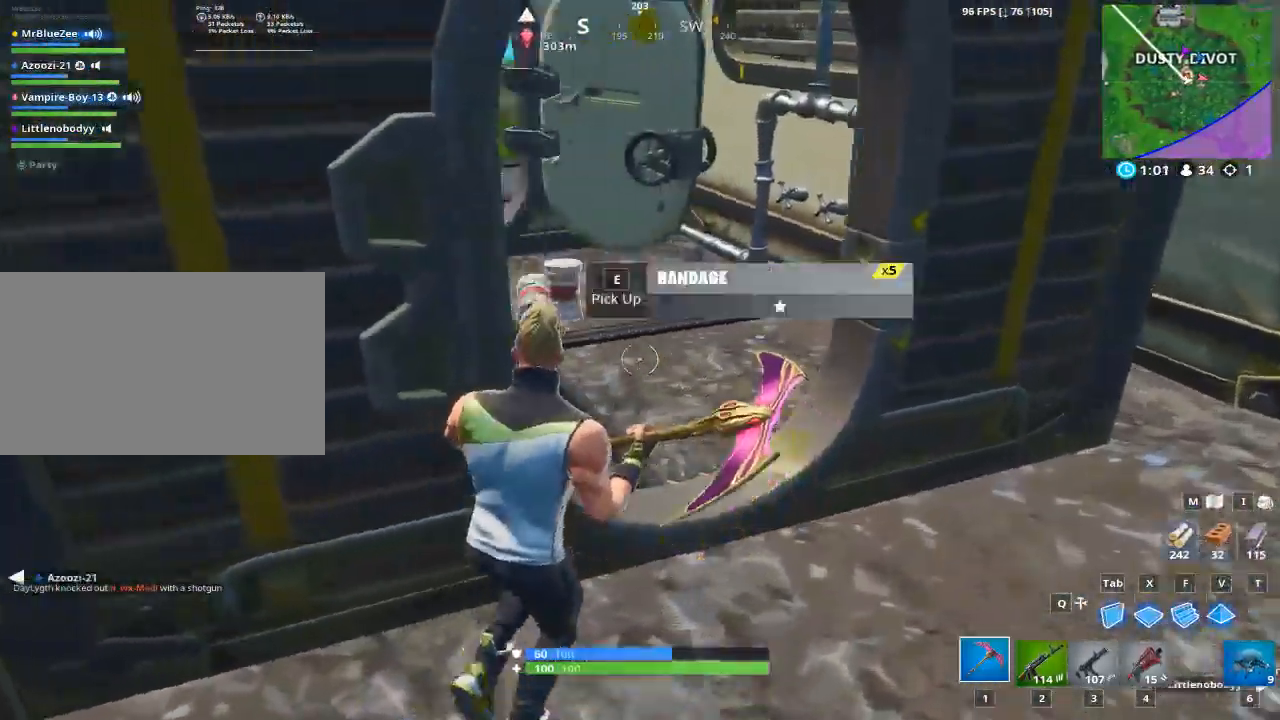
{"keys": ["w"], "mouse": [], "mouse_move": "left", "events": [[167, "d", "up"], [350, "e", "down"], [434, "e", "up"]]}
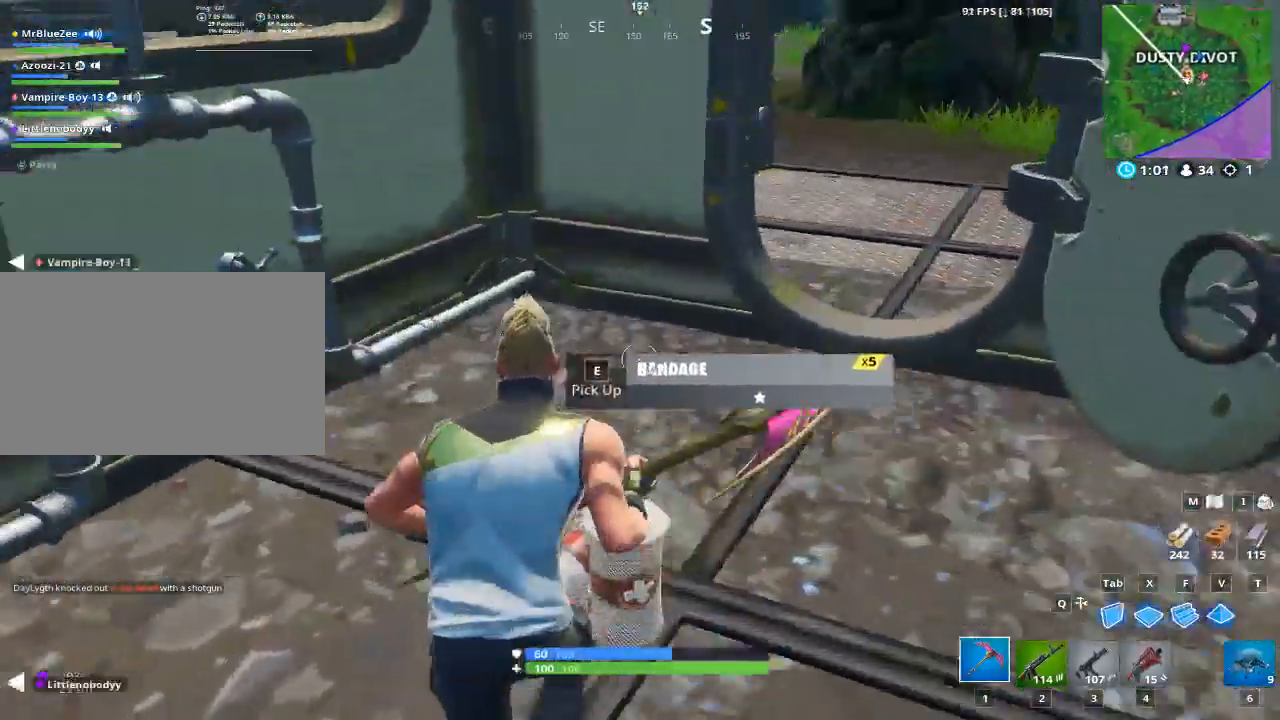
{"keys": ["a", "w"], "mouse": [], "events": [[34, "w", "up"], [134, "a", "down"], [367, "w", "down"]]}
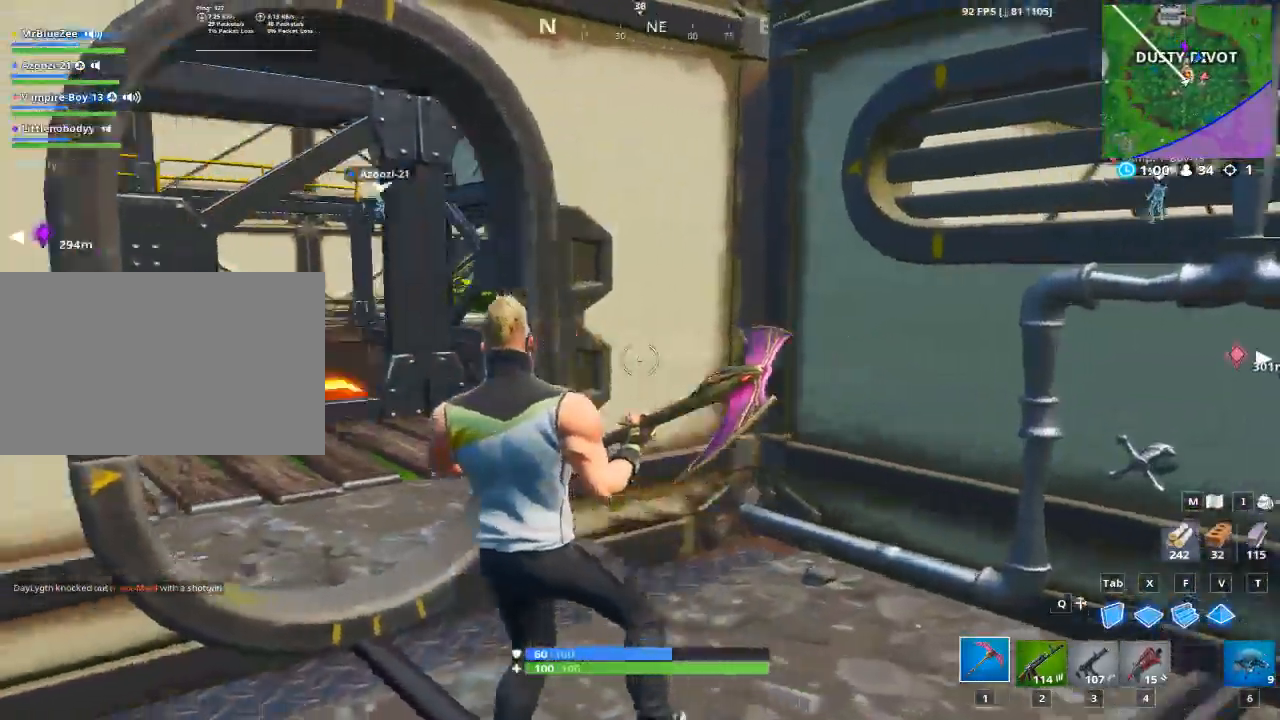
{"keys": ["w"], "mouse": [], "mouse_move": "still", "events": [[334, "a", "up"]]}
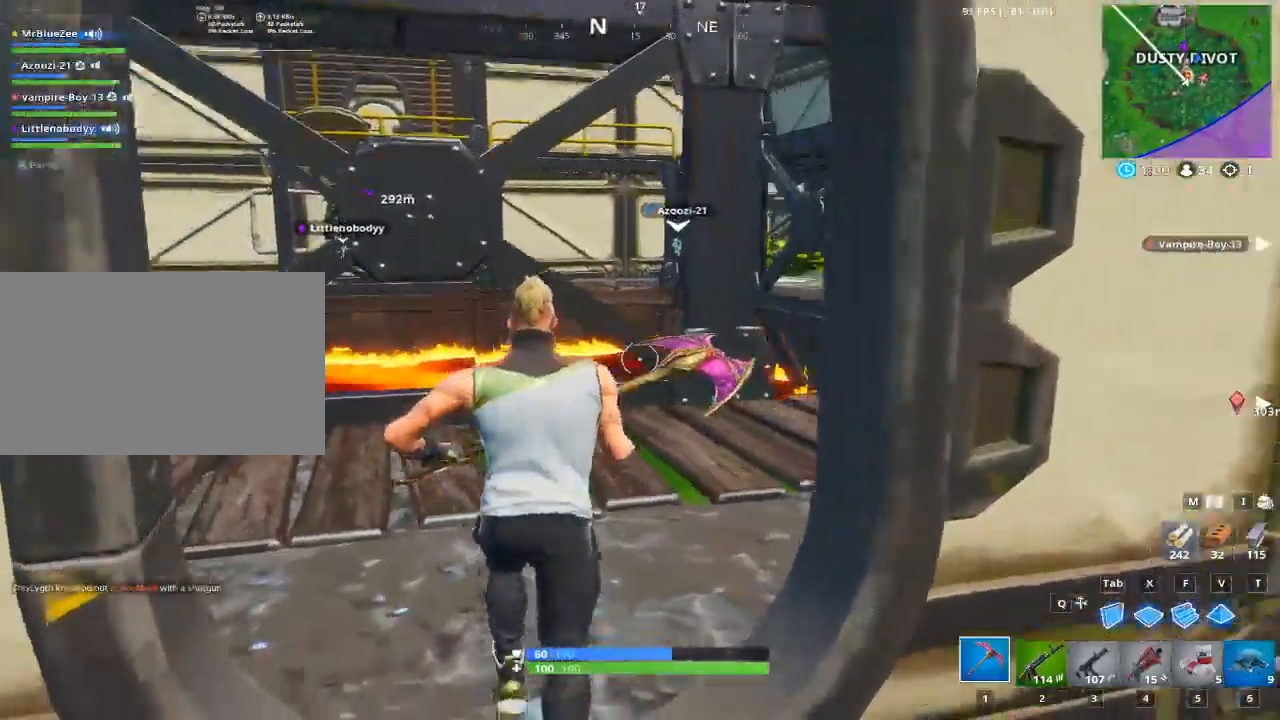
{"keys": ["a", "w"], "mouse": [], "mouse_move": "down-right", "events": [[301, "a", "down"]]}
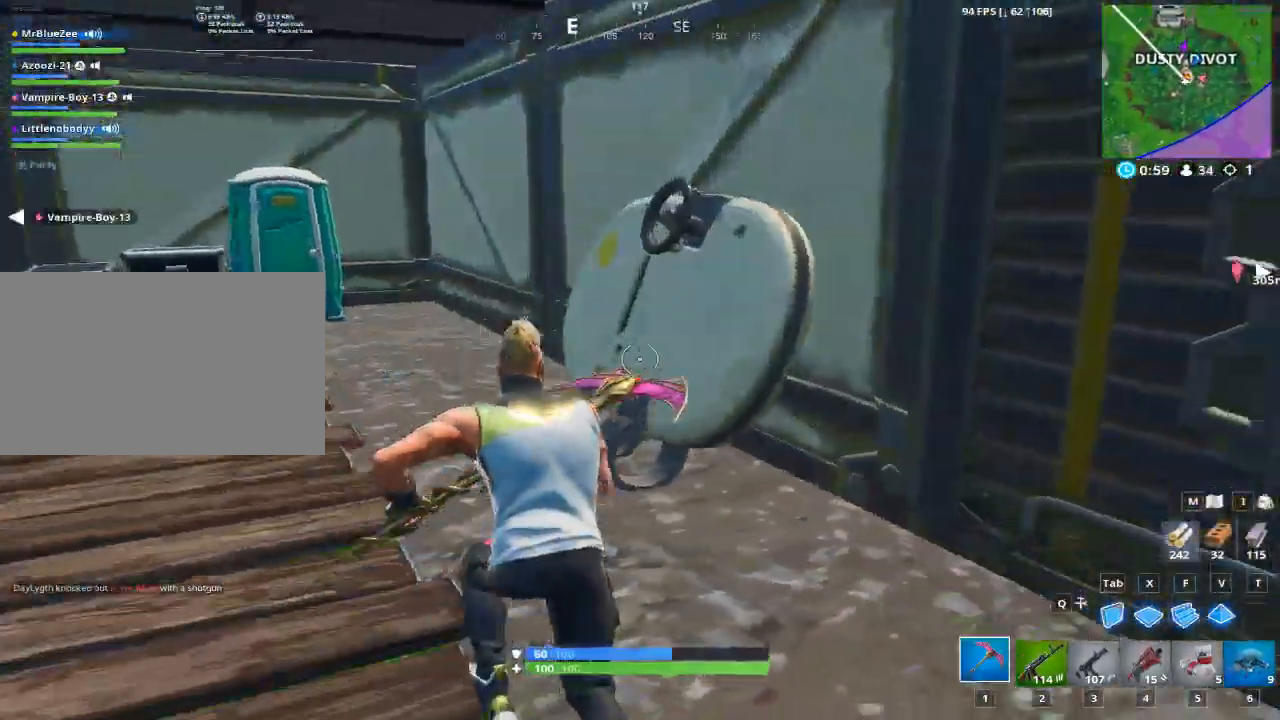
{"keys": ["a"], "mouse": ["left"], "mouse_move": "still", "events": [[133, "mouse_left", "down"], [400, "w", "up"]]}
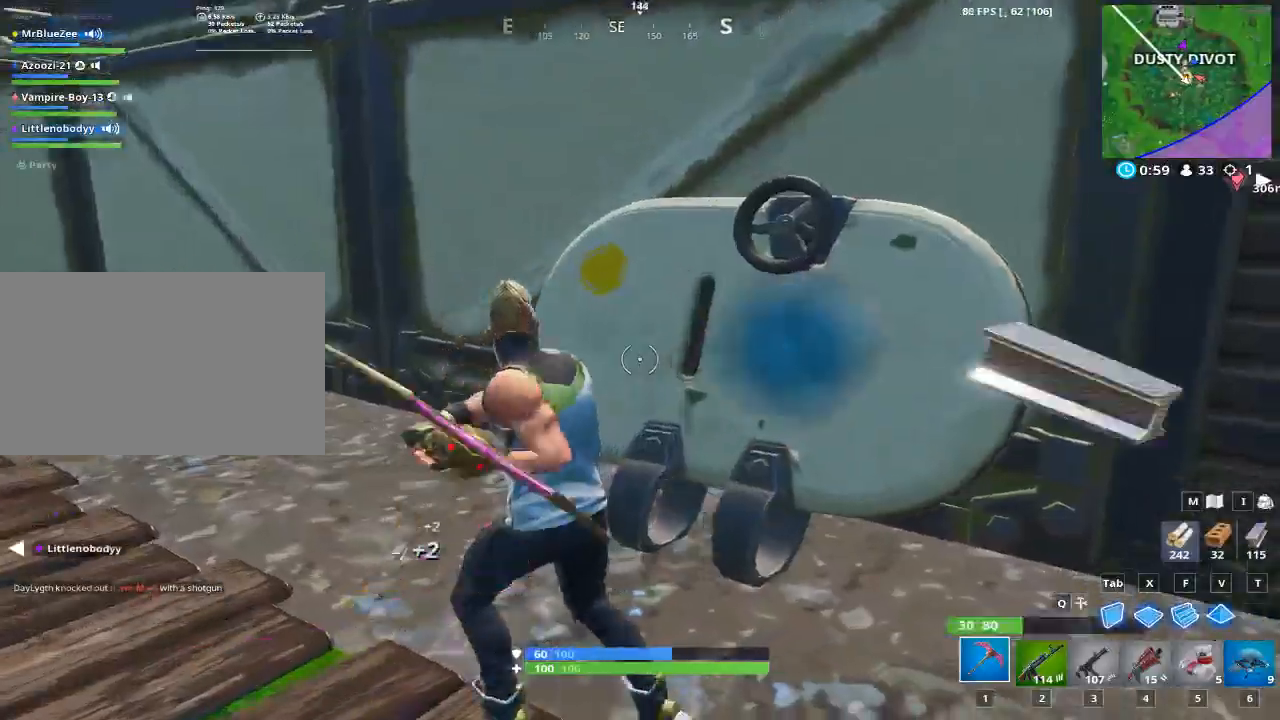
{"keys": ["a"], "mouse": ["left"], "mouse_move": "still", "events": []}
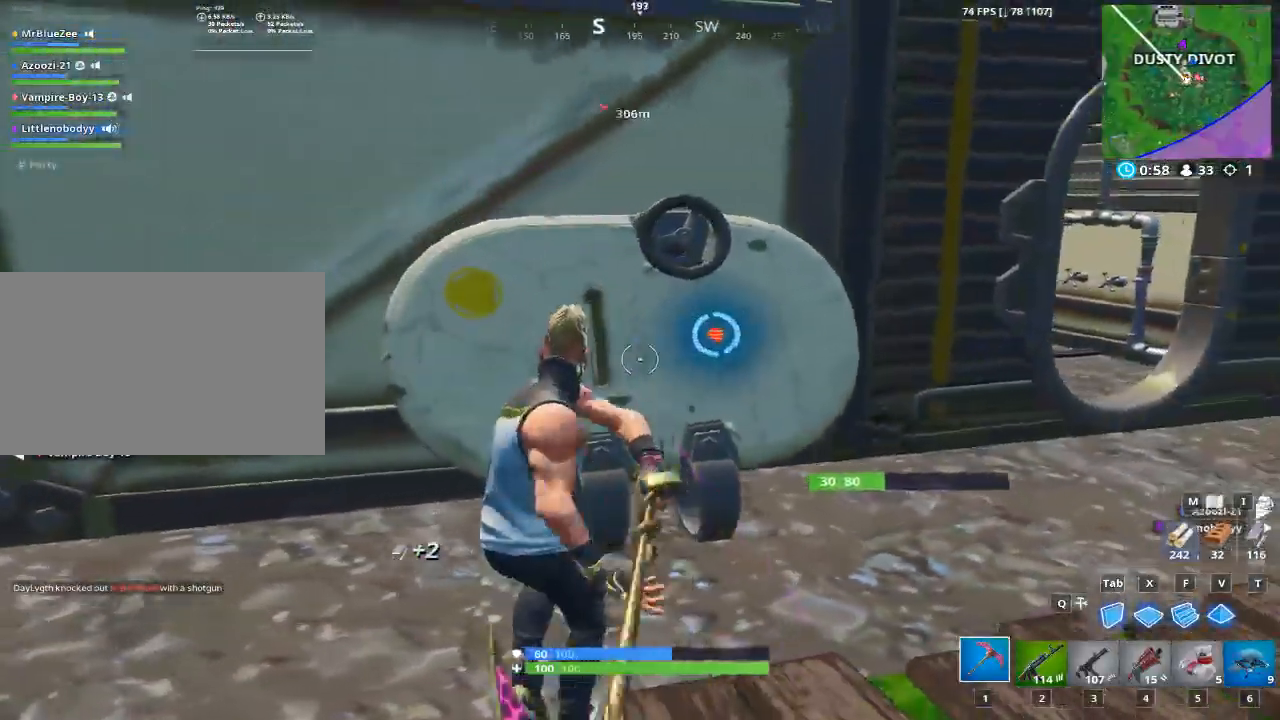
{"keys": ["a"], "mouse": ["left"], "mouse_move": "left", "events": [[67, "s", "down"], [350, "s", "up"]]}
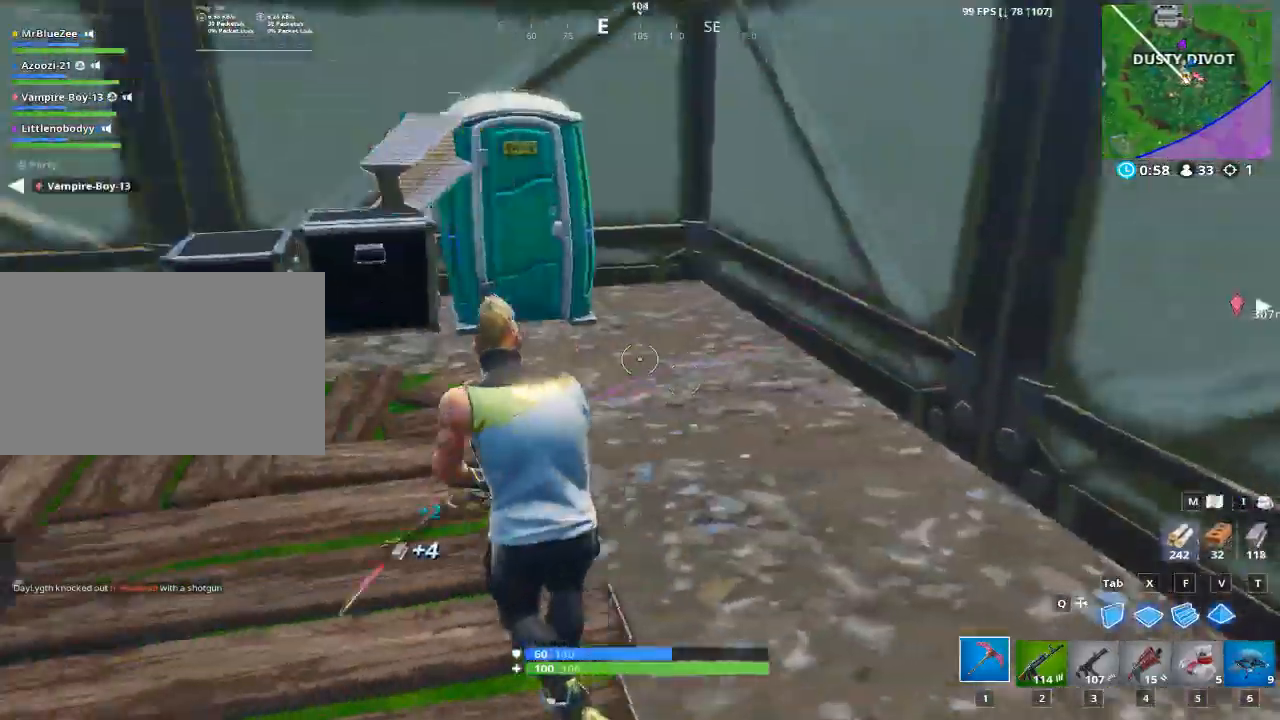
{"keys": ["w"], "mouse": ["left"], "mouse_move": "up", "events": [[84, "w", "down"], [167, "a", "up"]]}
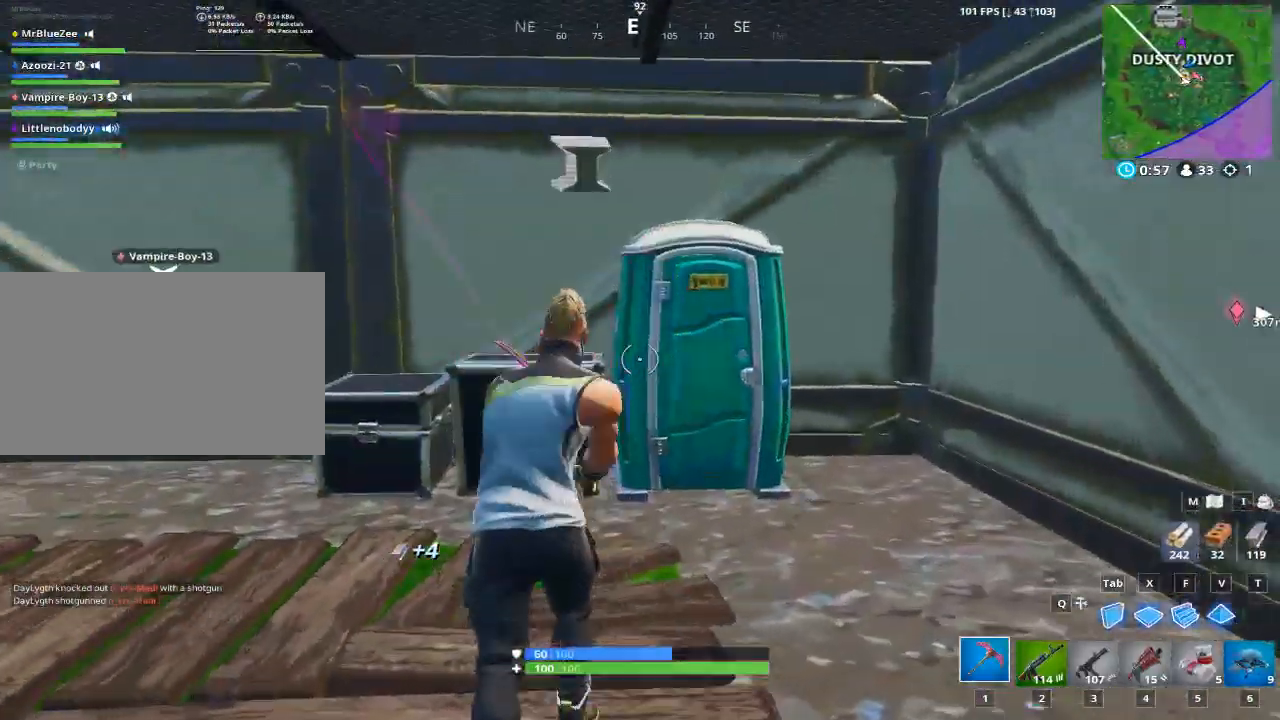
{"keys": ["d", "w"], "mouse": ["left"], "mouse_move": "right", "events": [[467, "d", "down"]]}
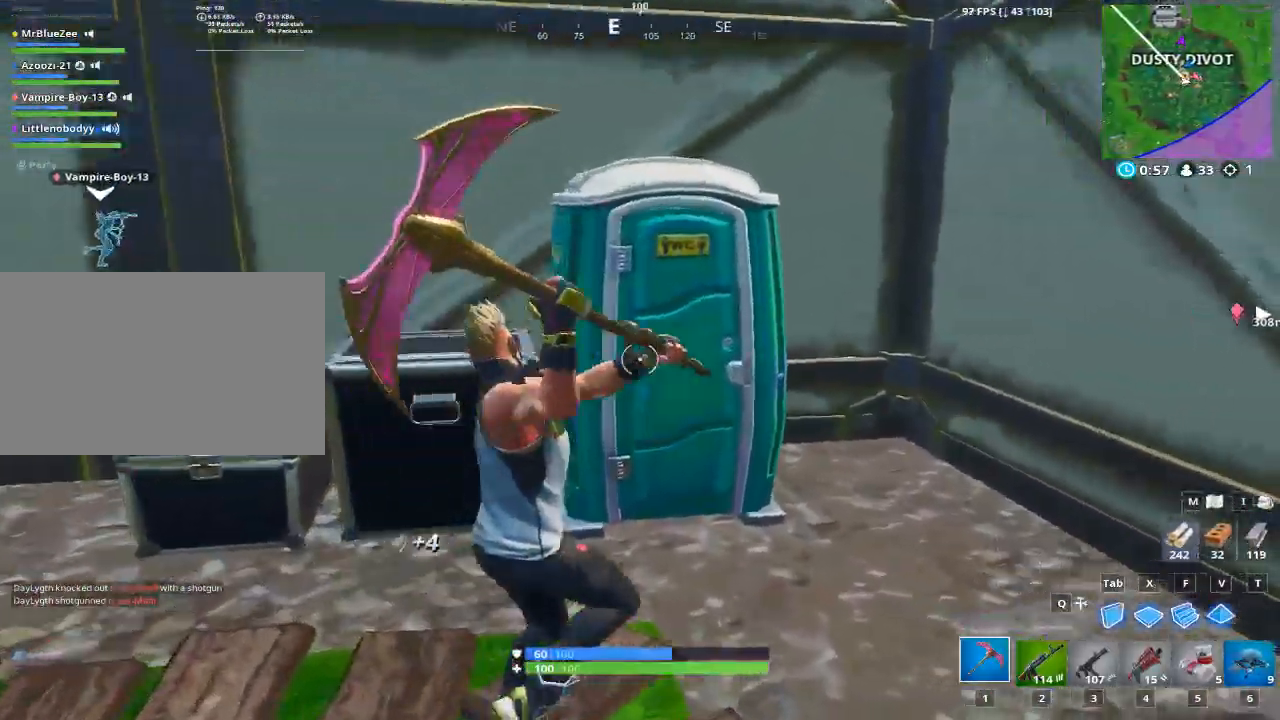
{"keys": ["d", "w"], "mouse": ["left"], "mouse_move": "down", "events": [[17, "w", "up"], [434, "w", "down"]]}
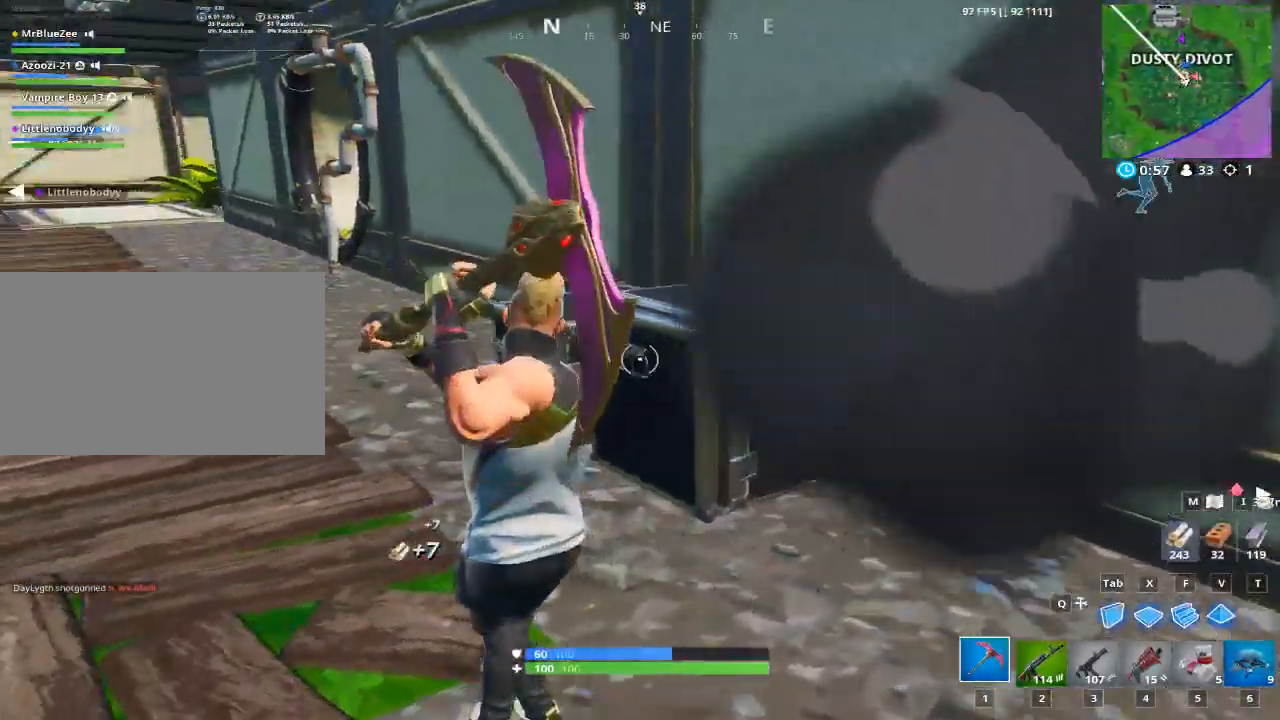
{"keys": ["a"], "mouse": ["left"], "mouse_move": "still", "events": [[217, "a", "down"], [217, "d", "up"], [267, "w", "up"]]}
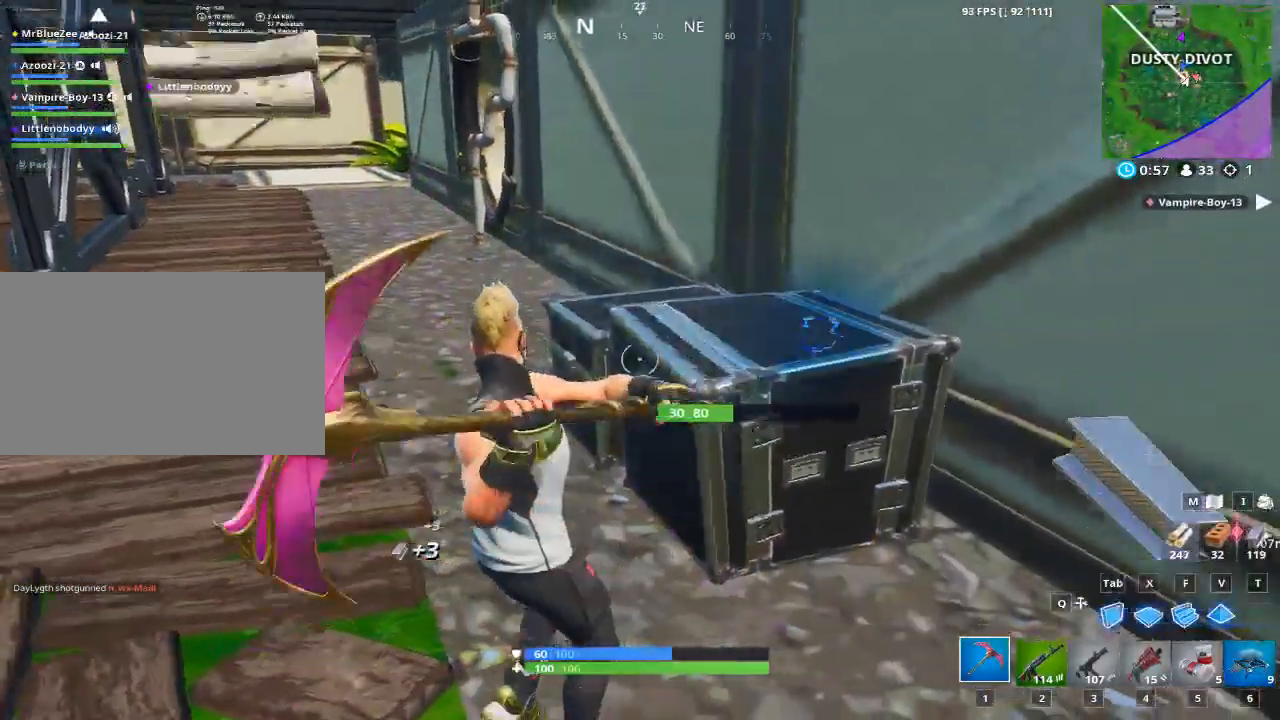
{"keys": ["a"], "mouse": ["left"], "mouse_move": "up-right", "events": []}
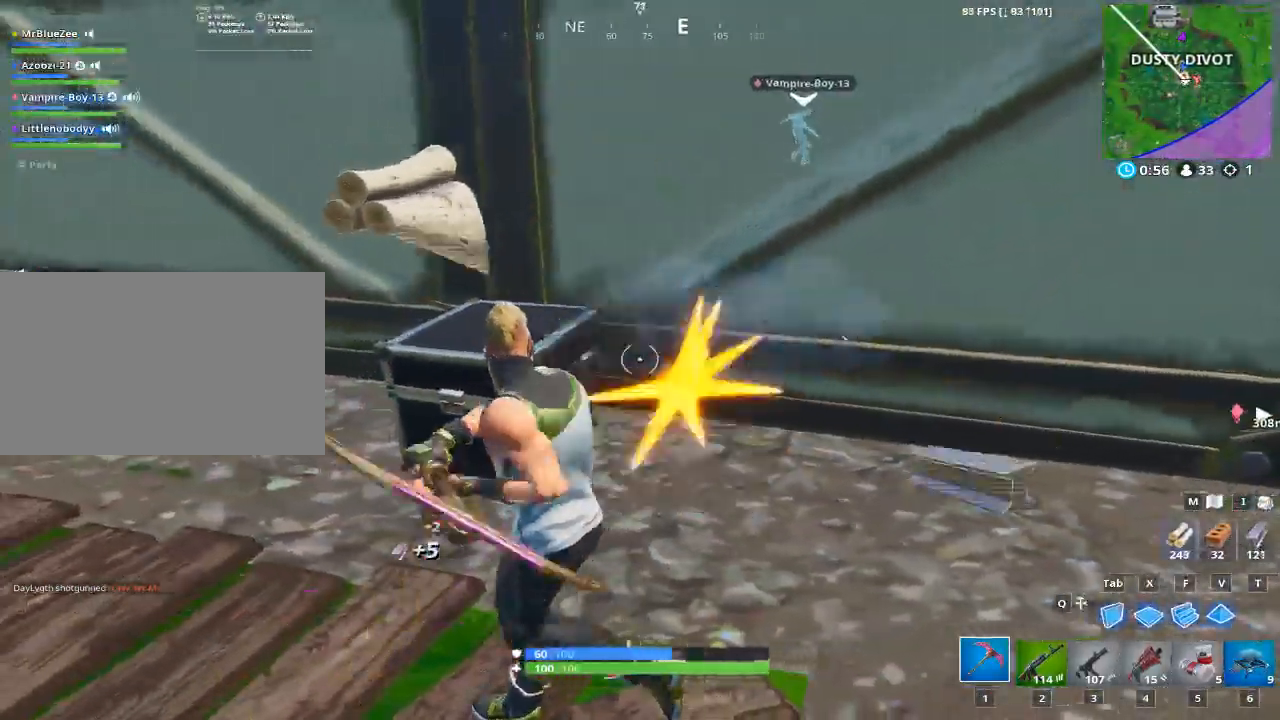
{"keys": ["a"], "mouse": ["left"], "mouse_move": "right", "events": [[250, "w", "down"], [434, "w", "up"]]}
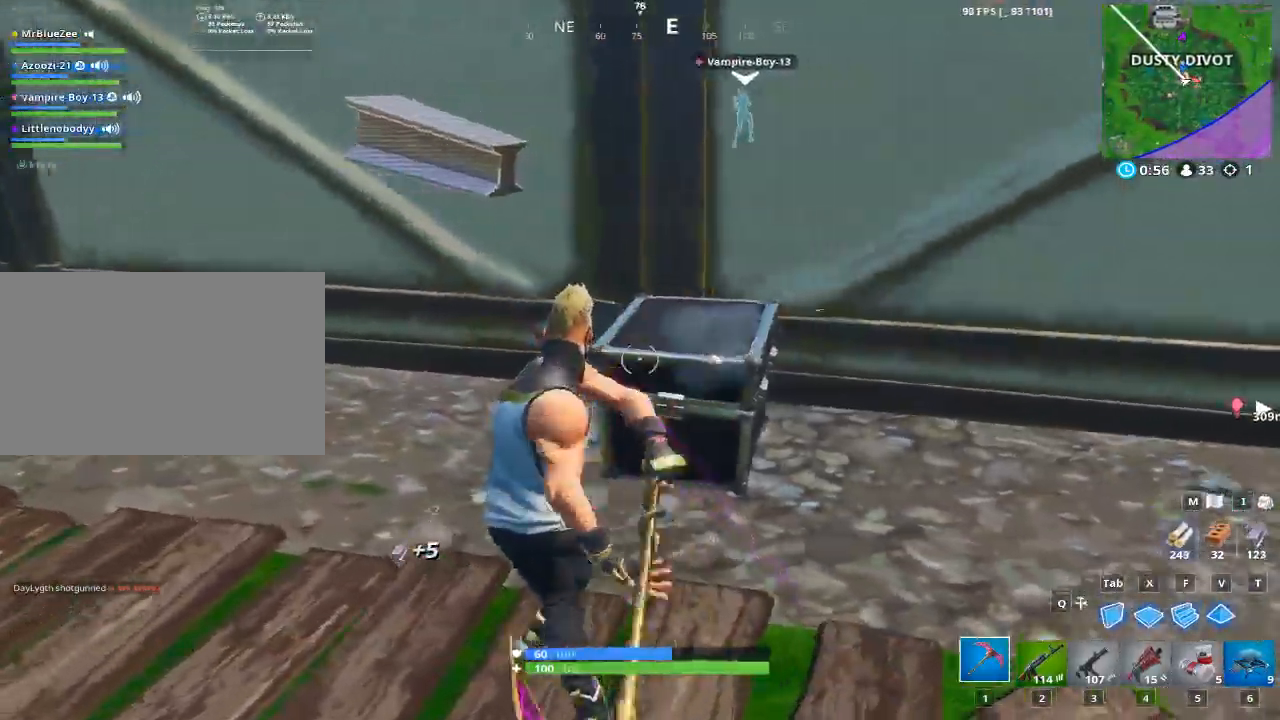
{"keys": ["a"], "mouse": ["left"], "mouse_move": "down", "events": []}
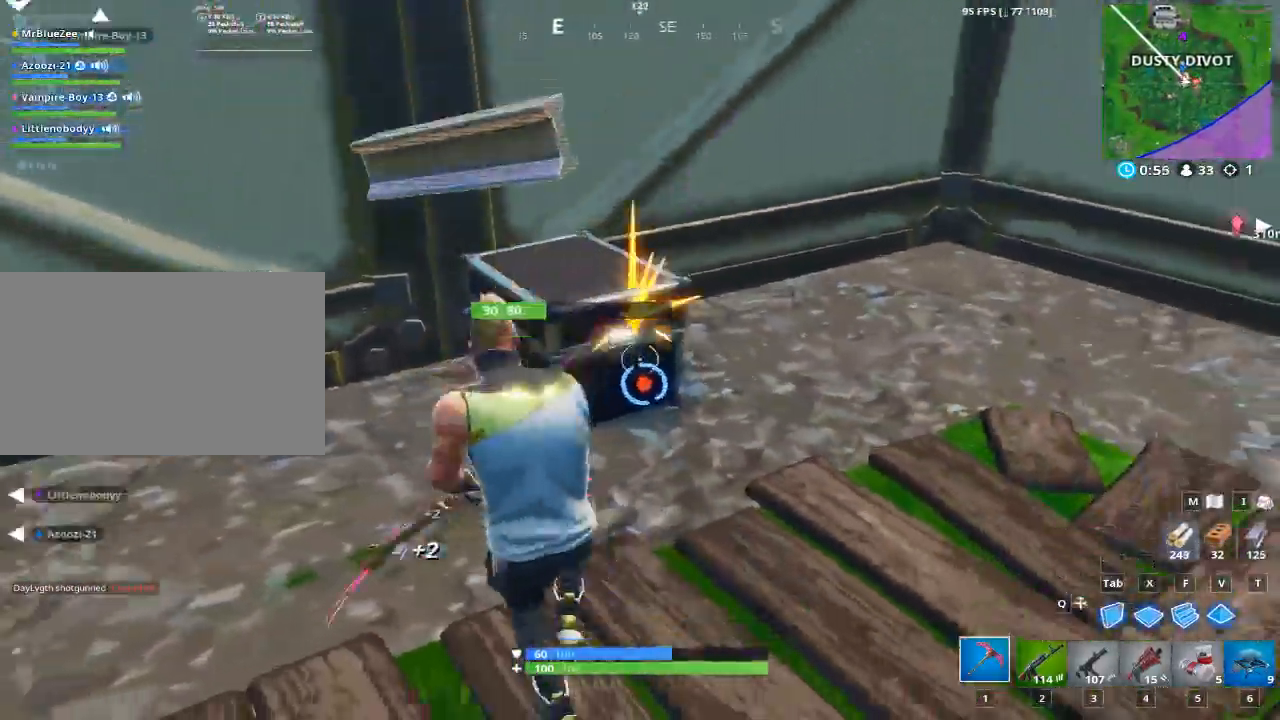
{"keys": ["a", "w"], "mouse": [], "mouse_move": "left", "events": [[283, "mouse_left", "up"], [333, "w", "down"]]}
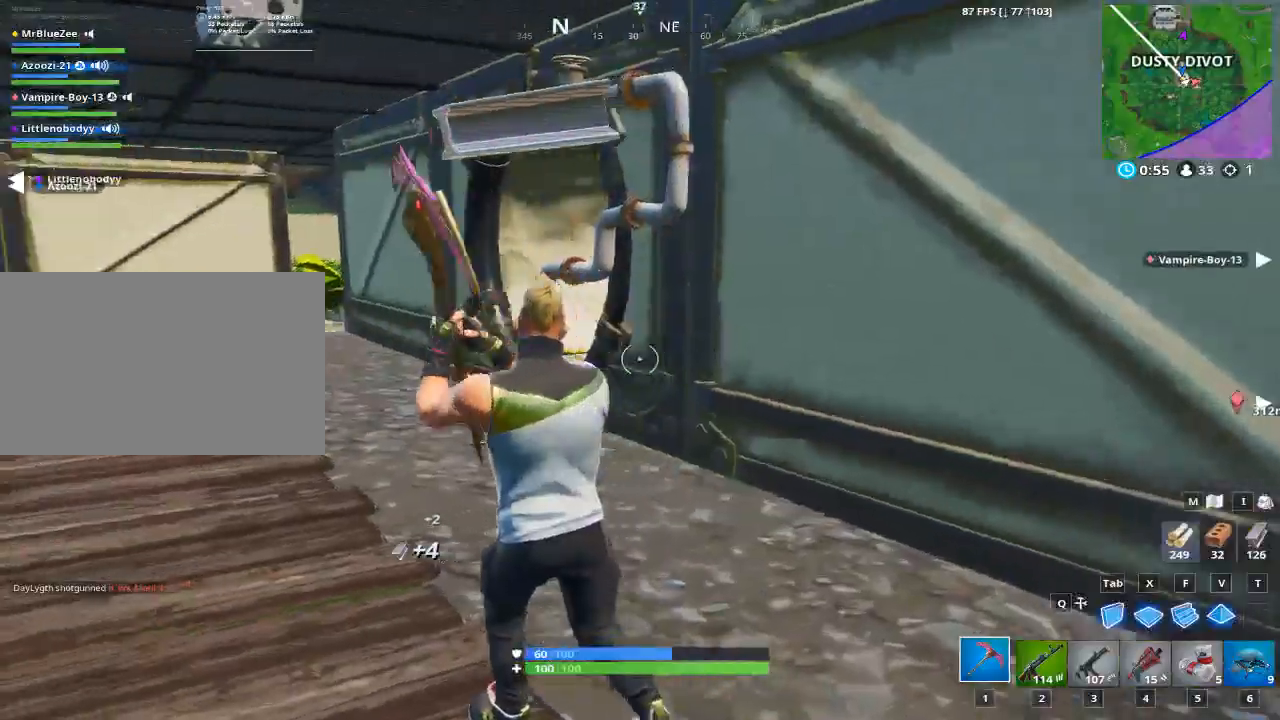
{"keys": ["w"], "mouse": [], "mouse_move": "still", "events": [[17, "a", "up"], [351, "1", "down"], [484, "1", "up"]]}
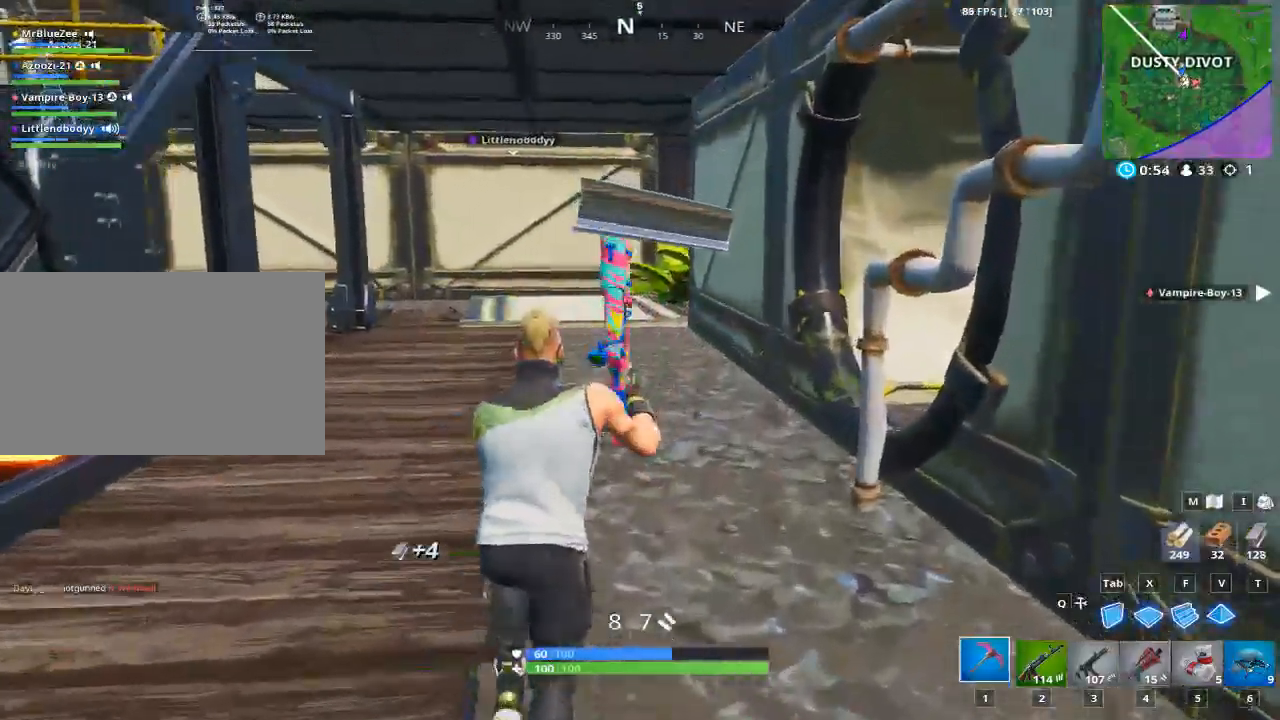
{"keys": ["w"], "mouse": [], "mouse_move": "still", "events": []}
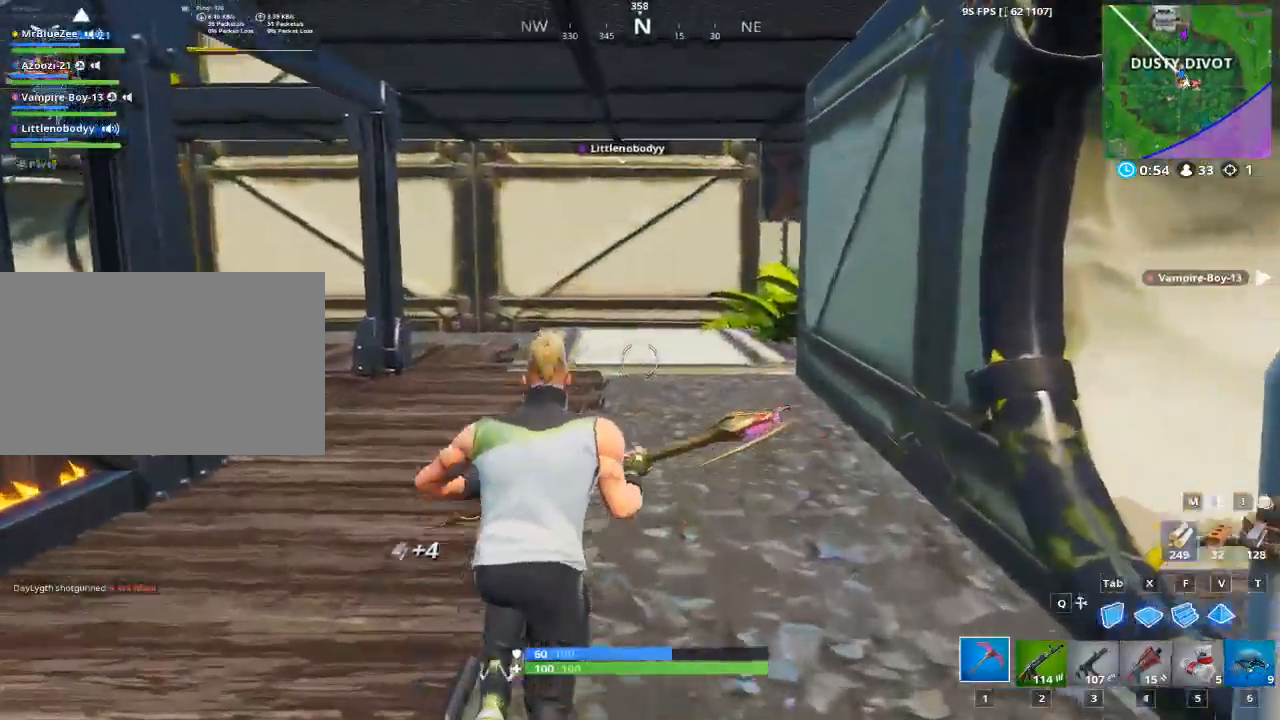
{"keys": ["w"], "mouse": [], "mouse_move": "still", "events": []}
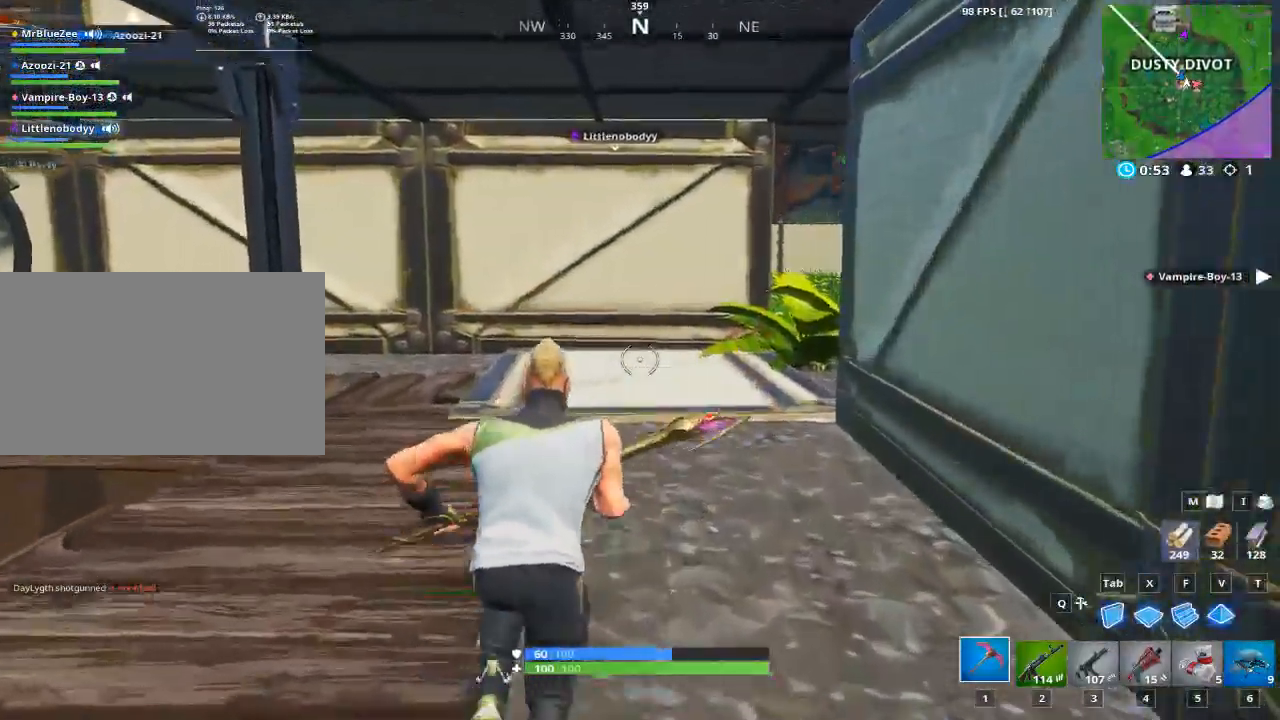
{"keys": ["w"], "mouse": [], "mouse_move": "down-right", "events": []}
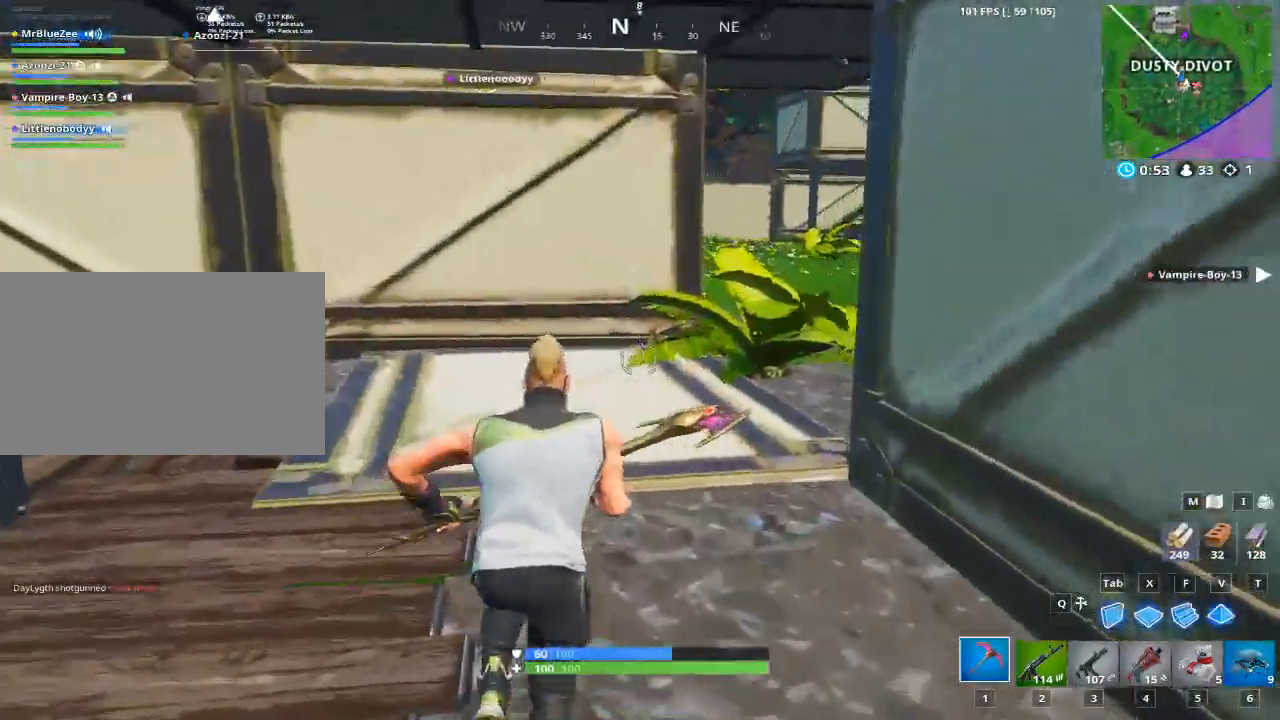
{"keys": ["d", "w"], "mouse": ["left"], "mouse_move": "down-left", "events": [[167, "mouse_left", "down"], [501, "d", "down"]]}
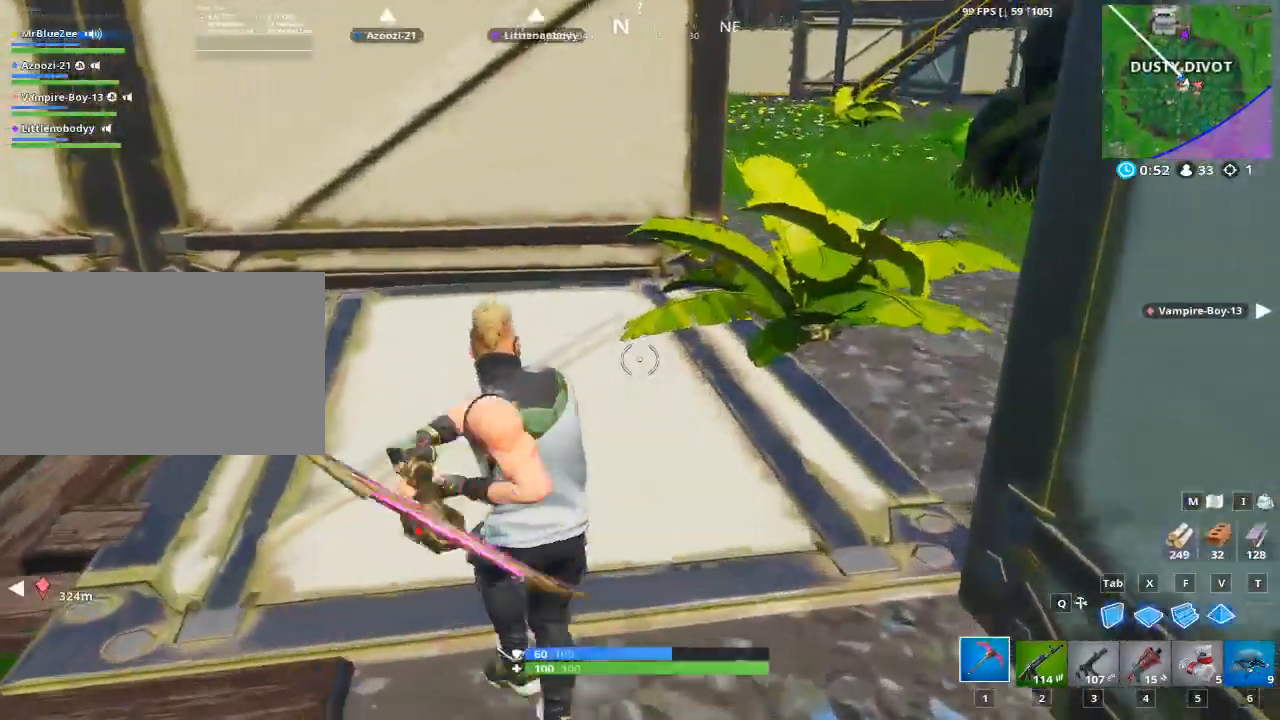
{"keys": ["d", "w"], "mouse": ["left"], "mouse_move": "right", "events": []}
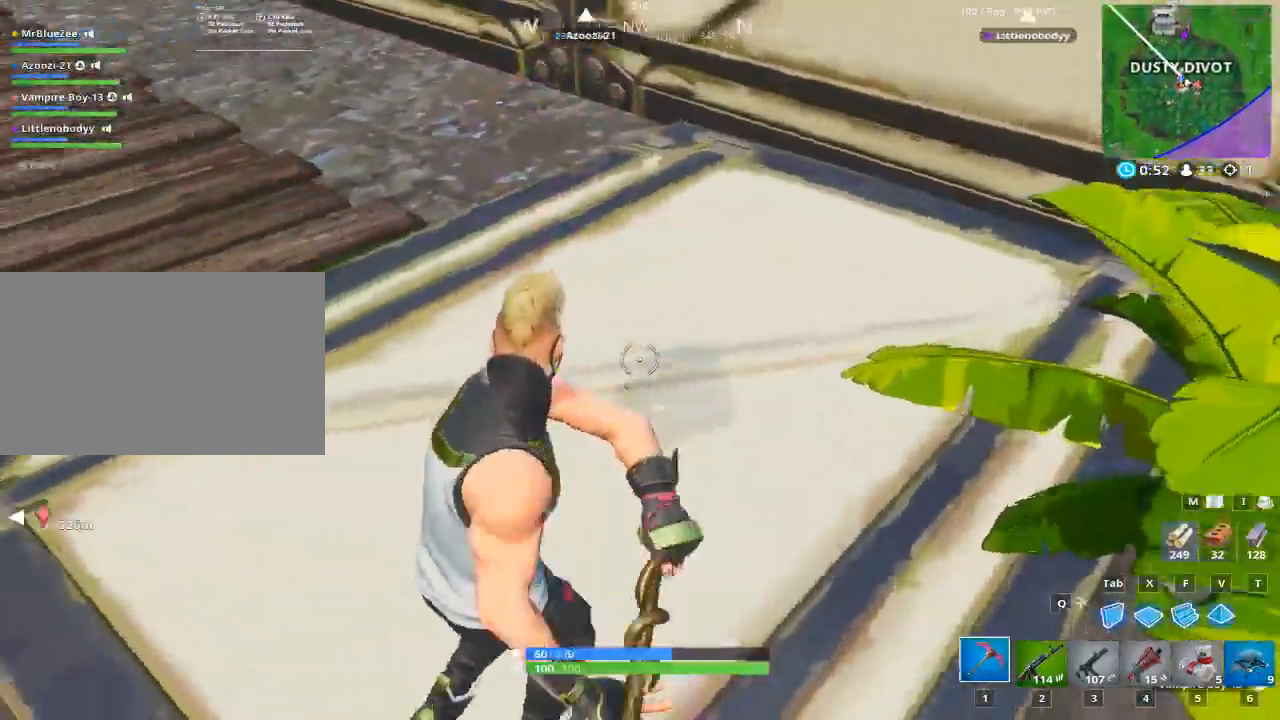
{"keys": ["a"], "mouse": [], "mouse_move": "still", "events": [[50, "w", "up"], [284, "mouse_left", "up"], [384, "d", "up"], [434, "a", "down"]]}
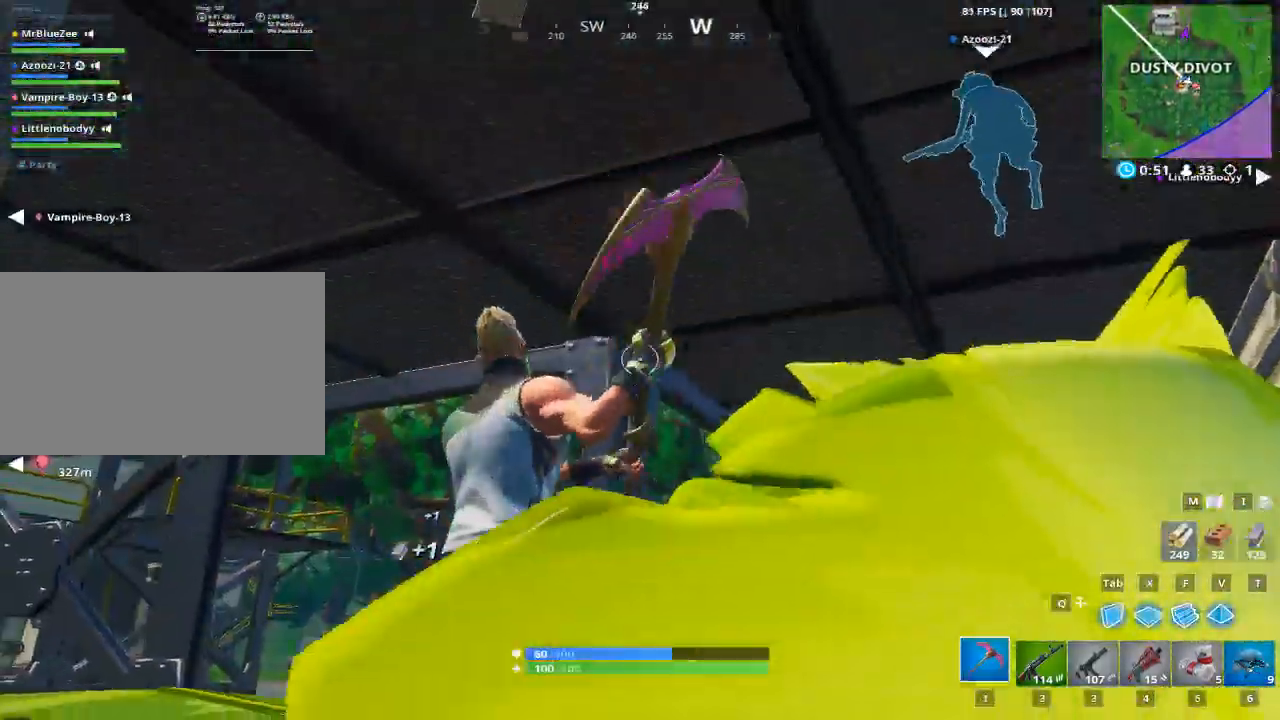
{"keys": [], "mouse": [], "mouse_move": "still", "events": [[134, "a", "up"]]}
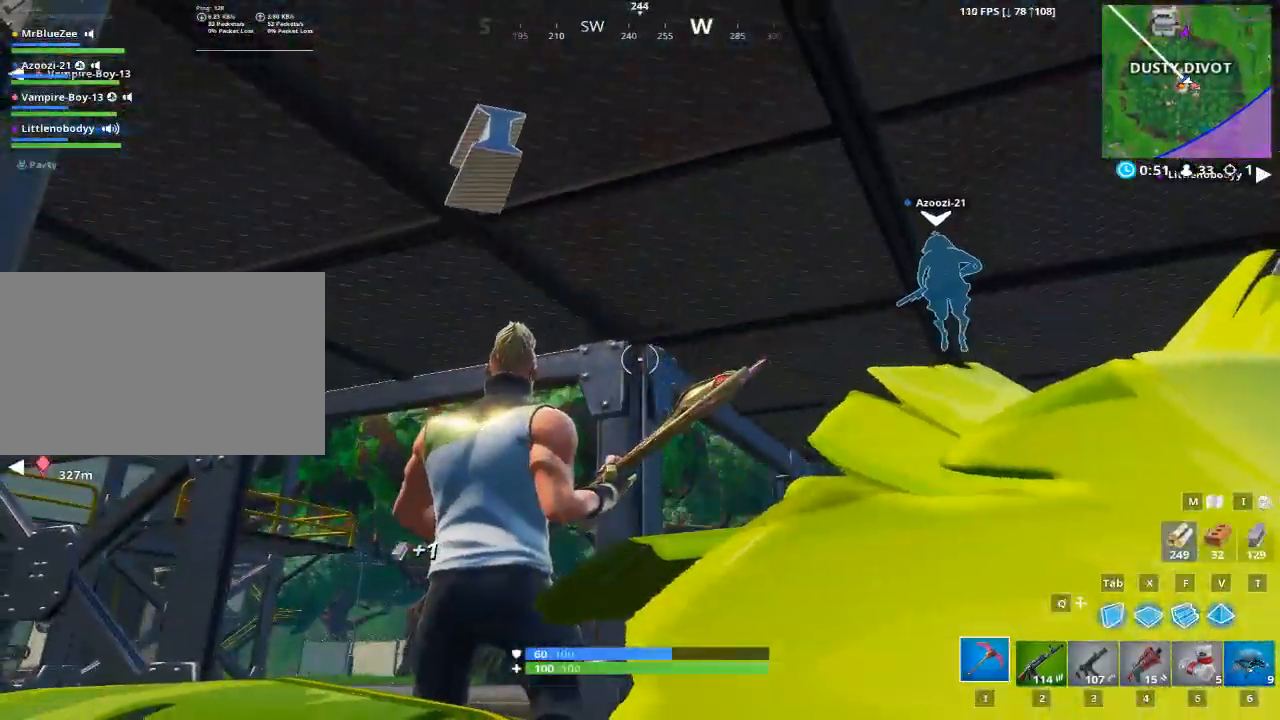
{"keys": ["a"], "mouse": [], "mouse_move": "down-right", "events": [[183, "w", "down"], [283, "a", "down"], [483, "w", "up"]]}
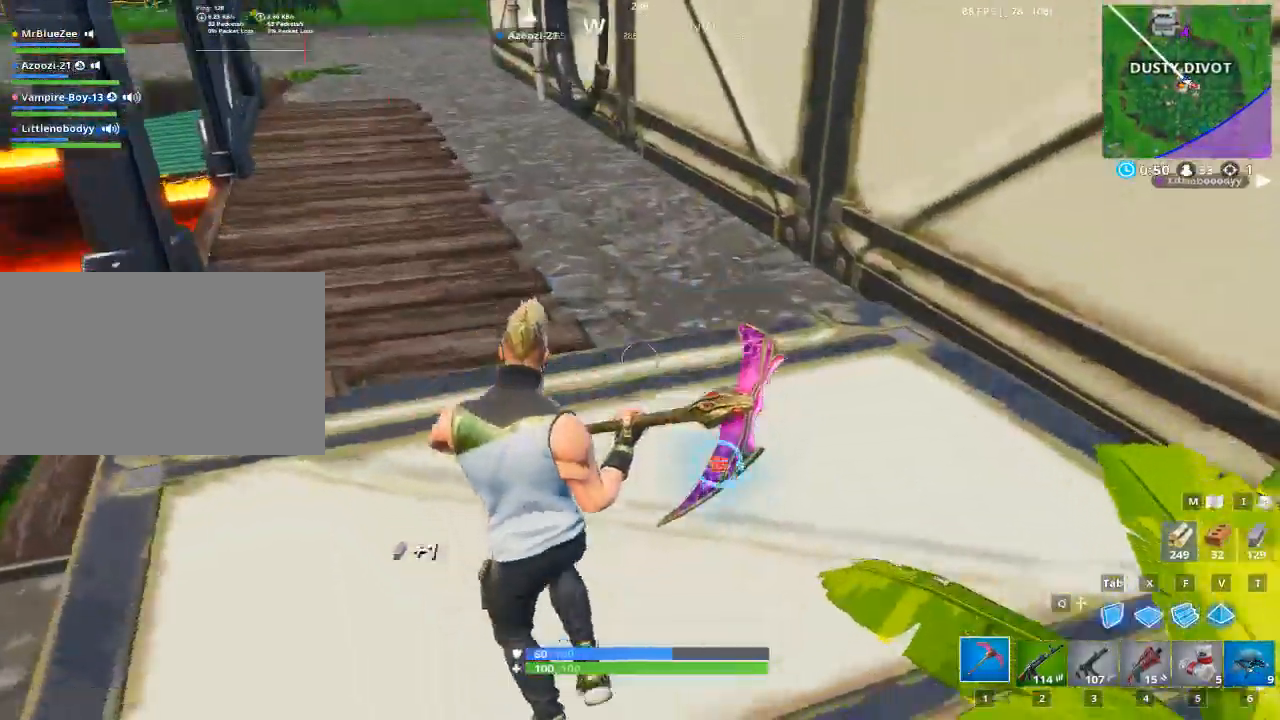
{"keys": ["a"], "mouse": ["left"], "mouse_move": "left", "events": [[167, "mouse_left", "down"]]}
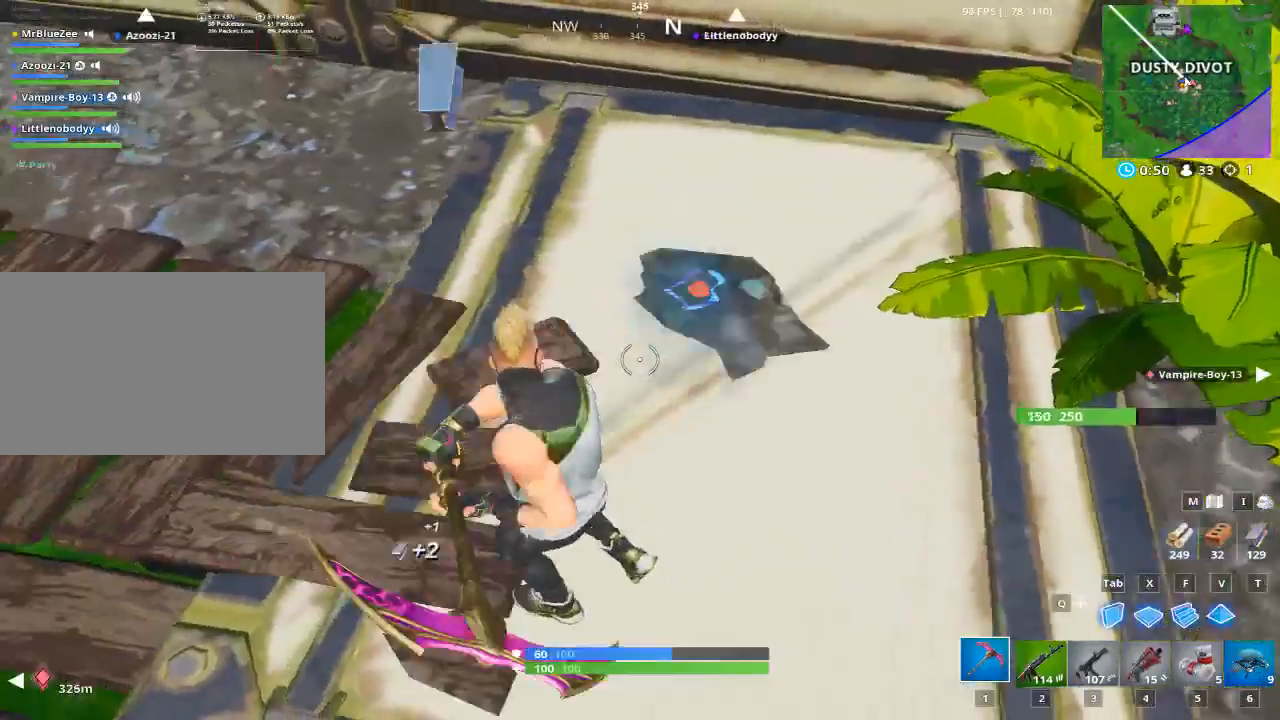
{"keys": ["d"], "mouse": ["left"], "mouse_move": "still", "events": [[367, "a", "up"], [367, "d", "down"]]}